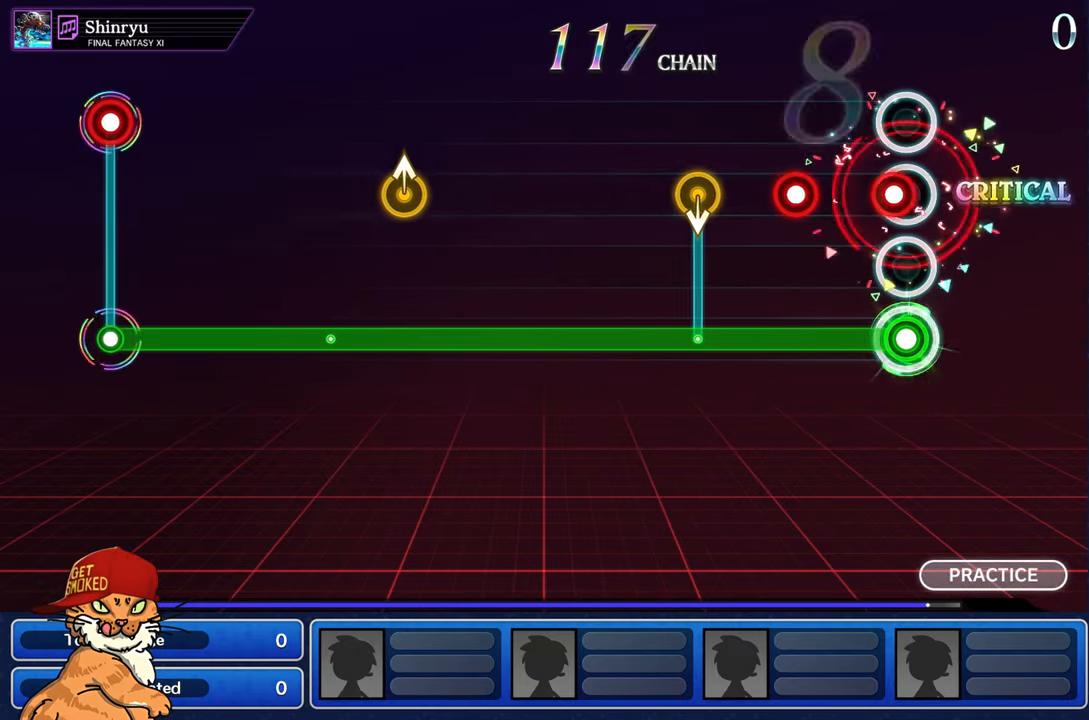
Gameplay with a controller (PlayStation layout); each line is a JSON object with the inputs held at the frame after it. "events" lists button and stick changes between this image and that frame as [ms after this image, input, new state], when the widget could be followed in between. Not read: L3 R2 R3.
{"buttons": ["R1"], "left_stick": "center", "right_stick": "center", "events": [[84, "L1", "down"], [200, "L1", "up"], [367, "L1", "down"], [467, "L1", "up"]]}
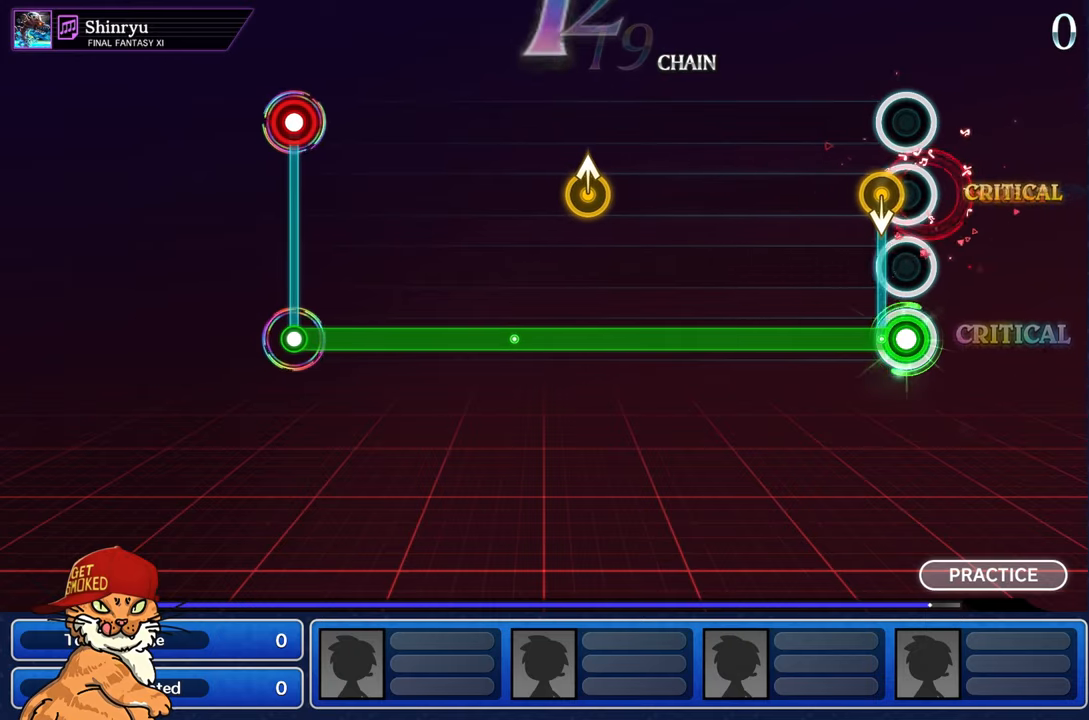
{"buttons": ["R1"], "left_stick": "center", "right_stick": "center"}
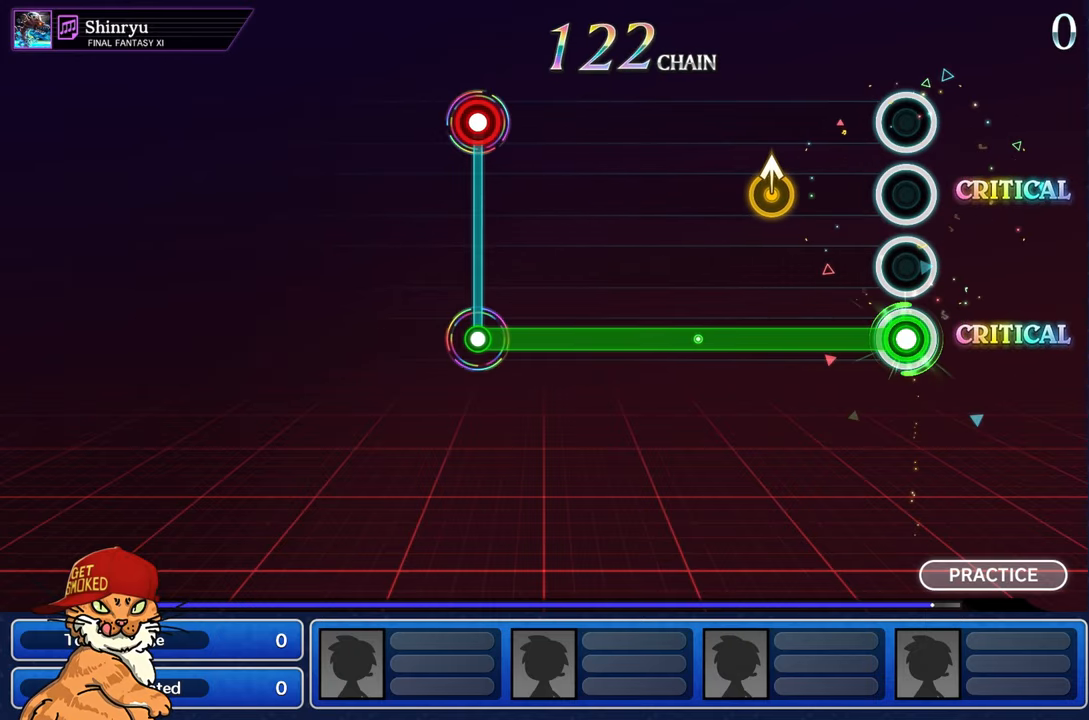
{"buttons": ["R1"], "left_stick": "up-left", "right_stick": "center", "events": [[417, "left_stick", "up-left"]]}
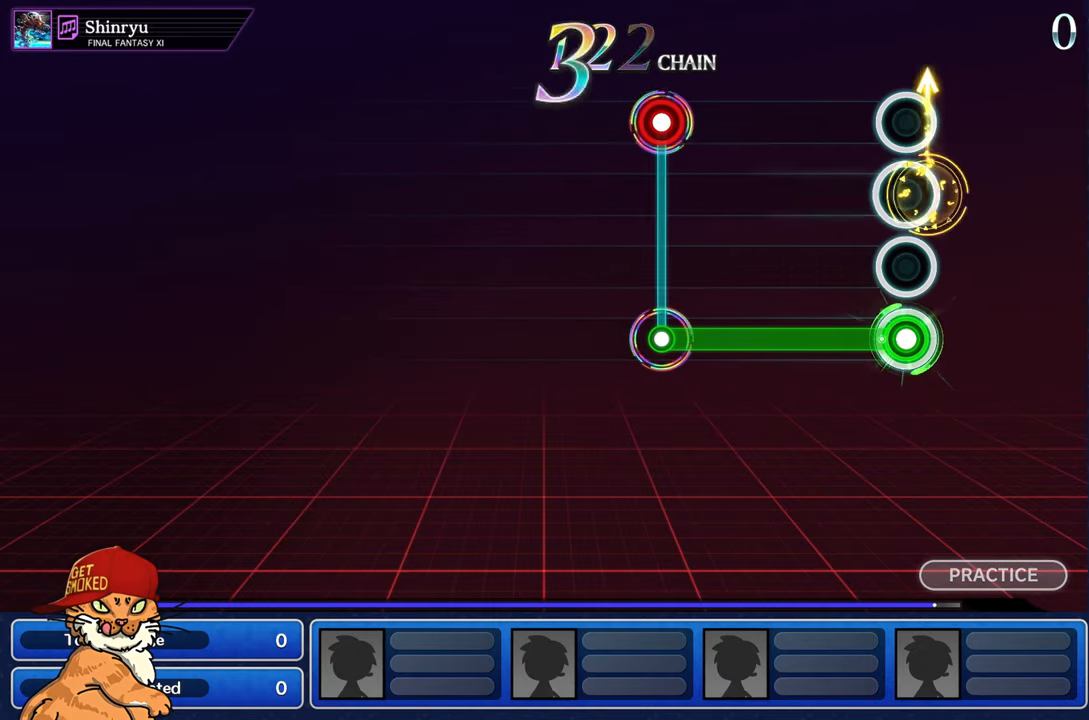
{"buttons": ["R1"], "left_stick": "center", "right_stick": "center", "events": [[50, "left_stick", "center"]]}
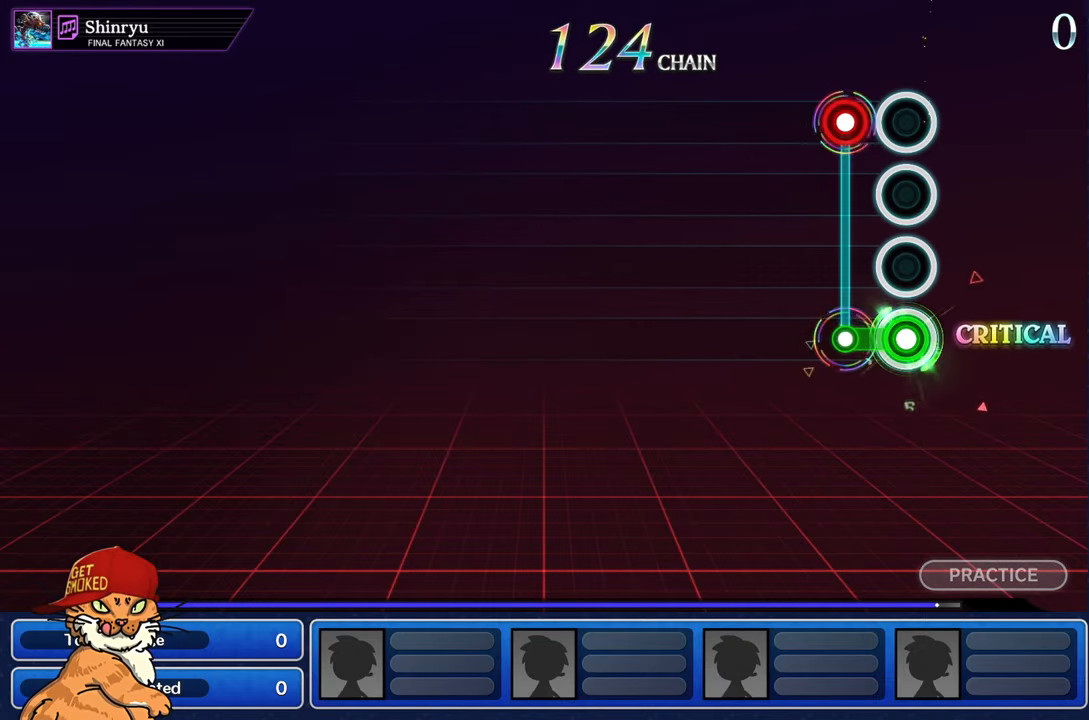
{"buttons": [], "left_stick": "center", "right_stick": "center", "events": [[184, "L1", "down"], [184, "R1", "up"], [267, "L1", "up"]]}
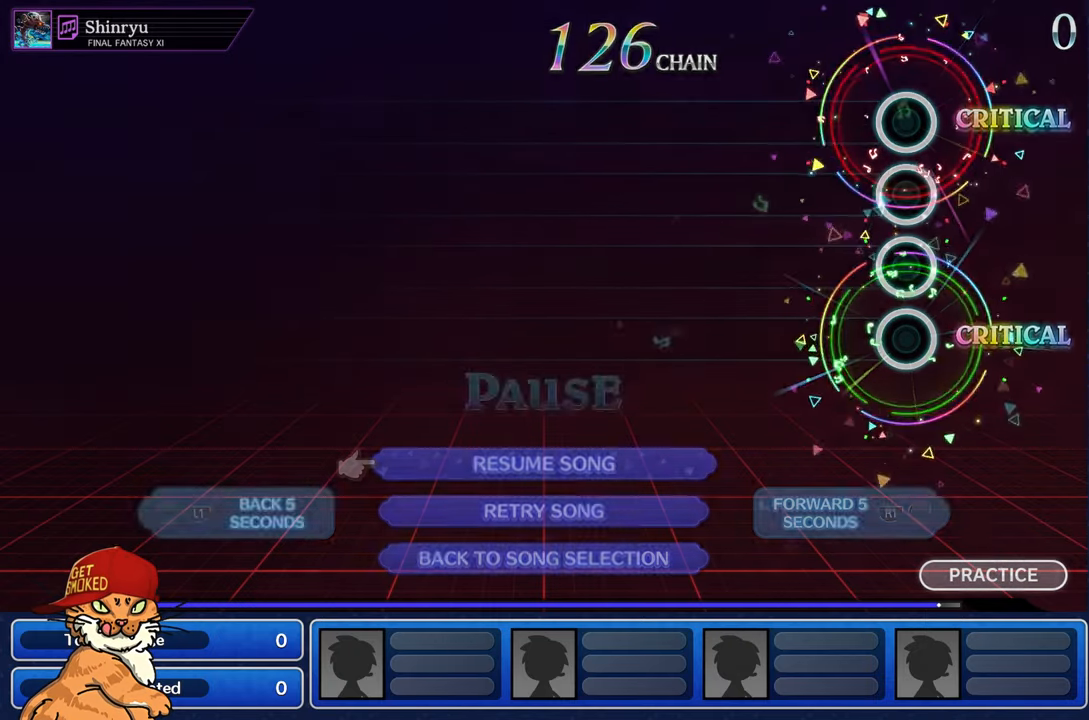
{"buttons": ["L1"], "left_stick": "center", "right_stick": "center", "events": [[100, "L1", "down"], [234, "L1", "up"], [300, "L1", "down"], [400, "L1", "up"], [467, "L1", "down"]]}
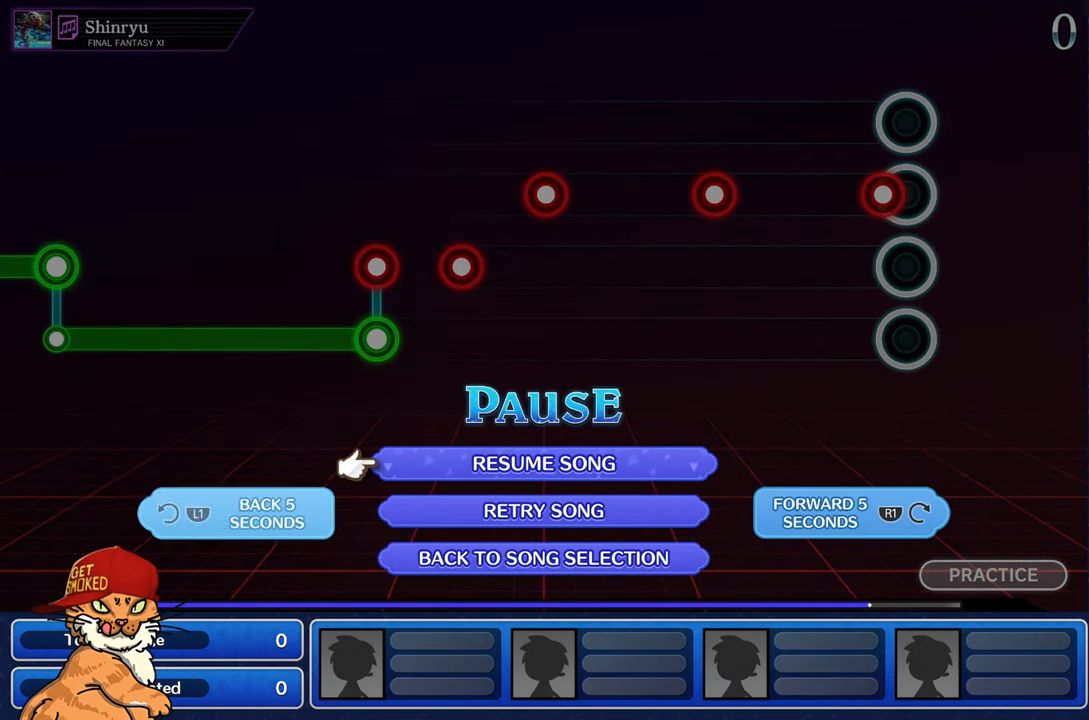
{"buttons": [], "left_stick": "center", "right_stick": "center", "events": [[67, "L1", "up"], [134, "L1", "down"], [267, "L1", "up"], [334, "L1", "down"], [434, "L1", "up"]]}
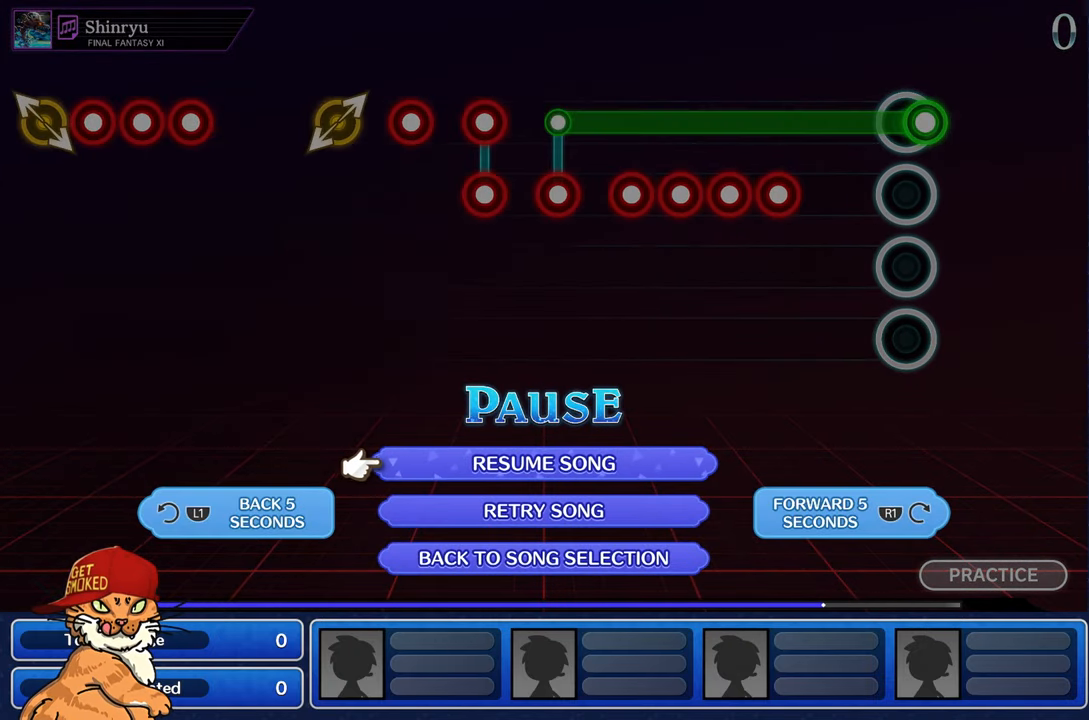
{"buttons": [], "left_stick": "center", "right_stick": "center", "events": [[17, "L1", "down"], [117, "L1", "up"], [167, "L1", "down"], [300, "L1", "up"], [367, "L1", "down"], [500, "L1", "up"]]}
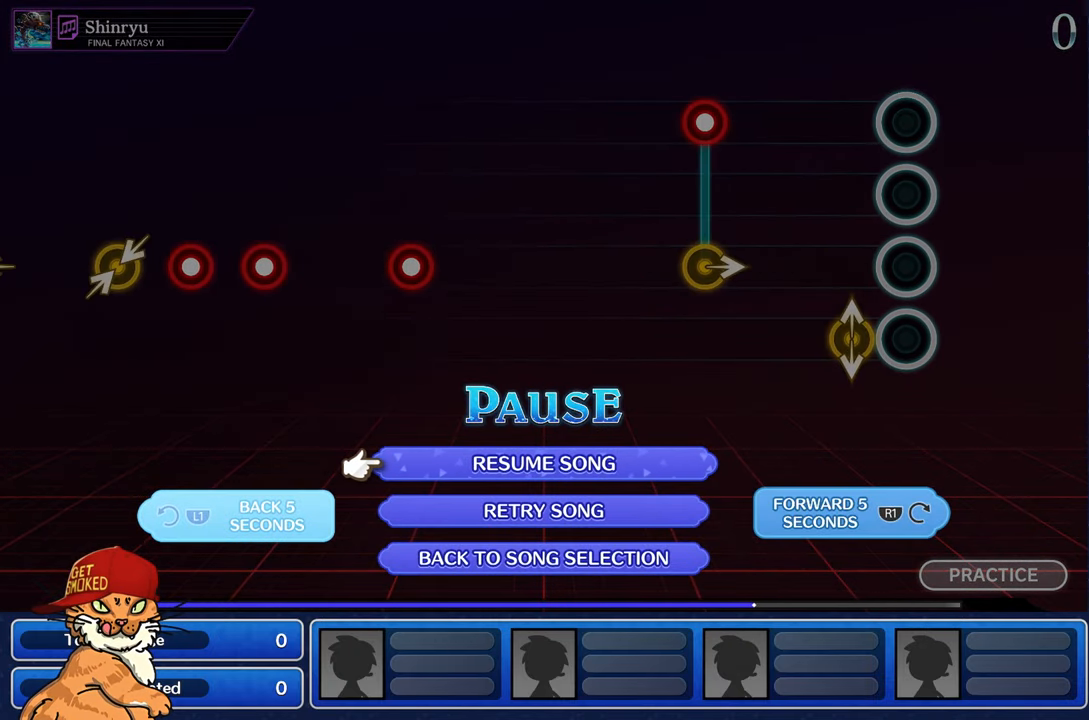
{"buttons": [], "left_stick": "center", "right_stick": "center", "events": [[250, "R1", "down"], [350, "R1", "up"], [400, "CROSS", "down"], [500, "CROSS", "up"]]}
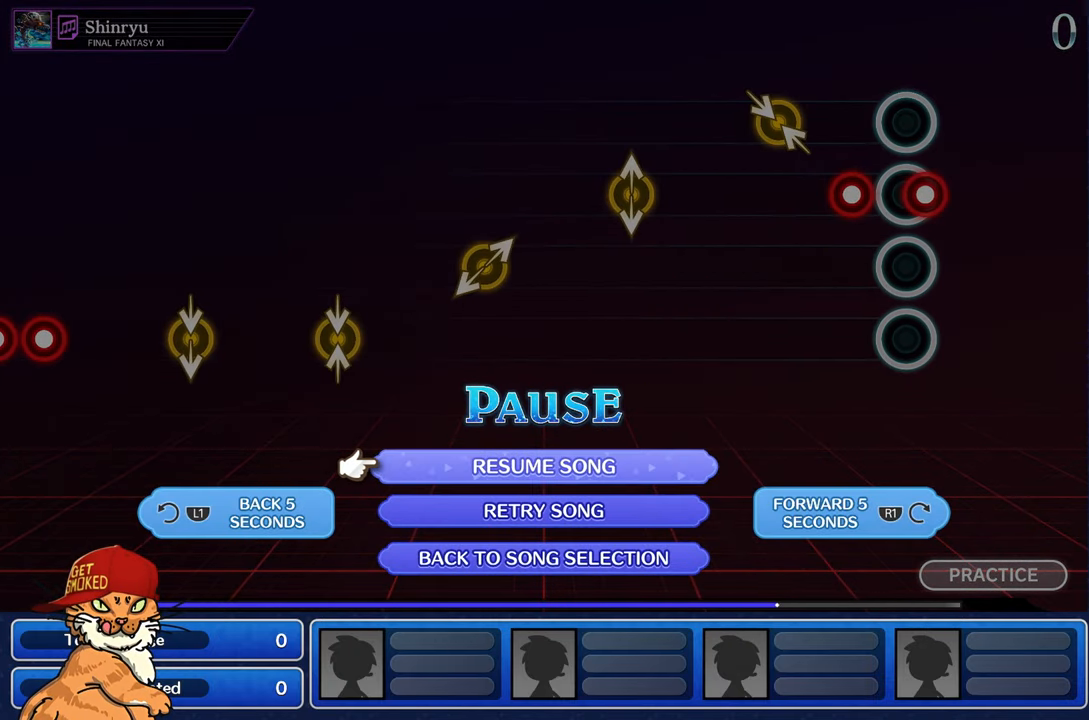
{"buttons": [], "left_stick": "center", "right_stick": "center", "events": [[67, "CROSS", "down"], [150, "CROSS", "up"]]}
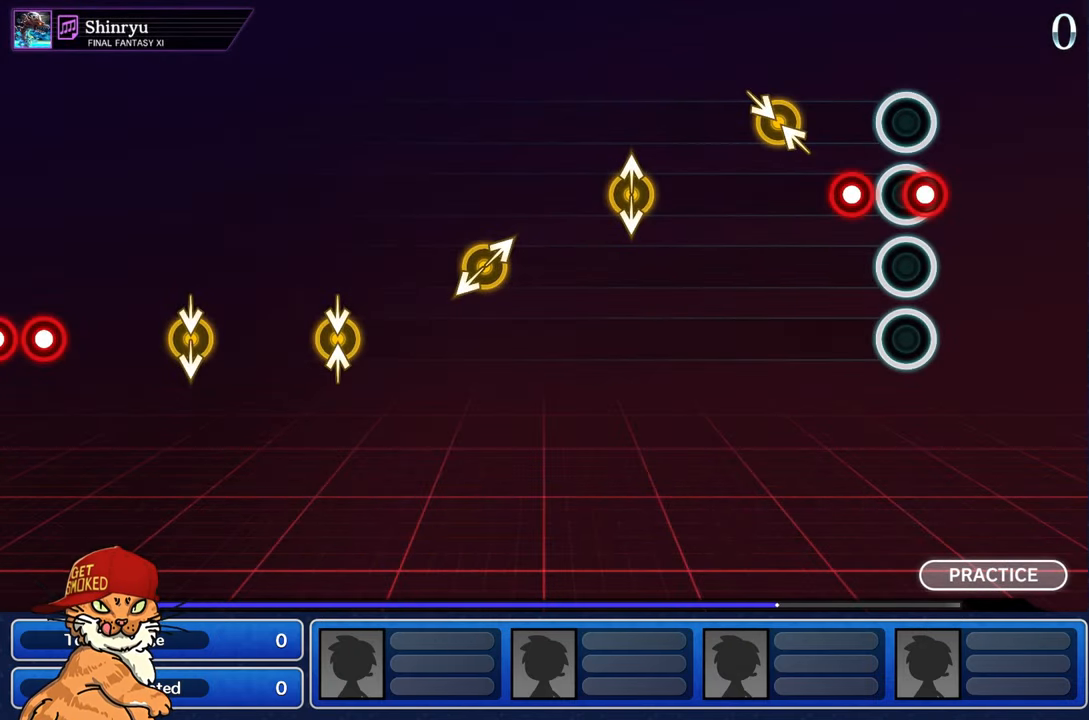
{"buttons": [], "left_stick": "center", "right_stick": "center", "events": []}
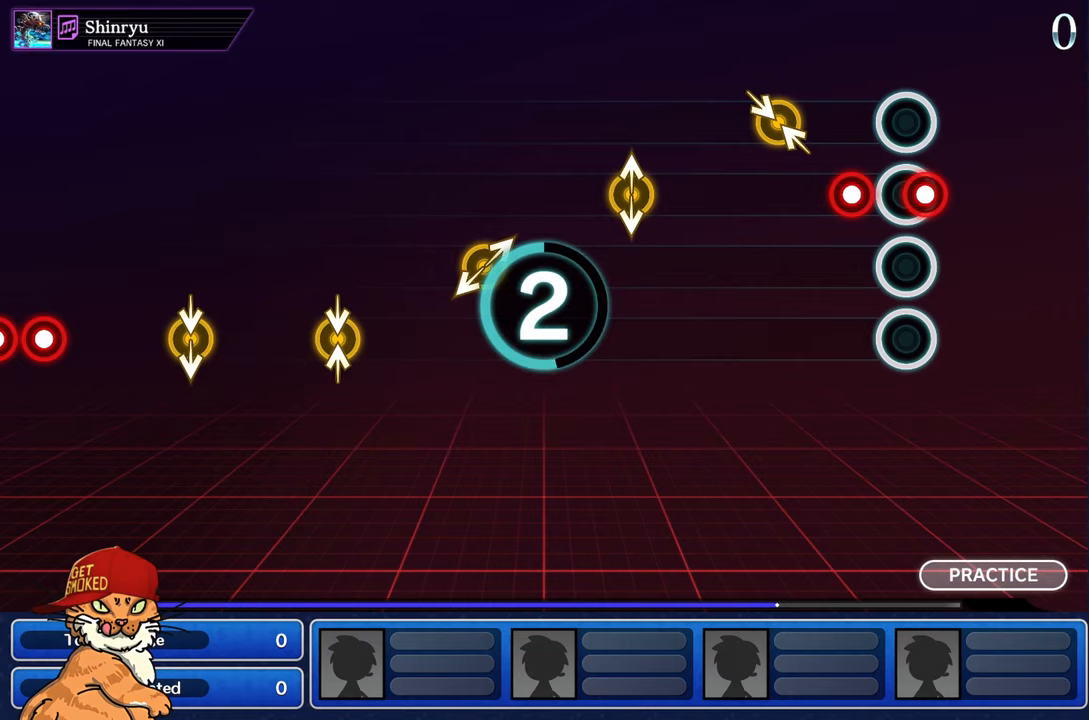
{"buttons": [], "left_stick": "center", "right_stick": "center", "events": []}
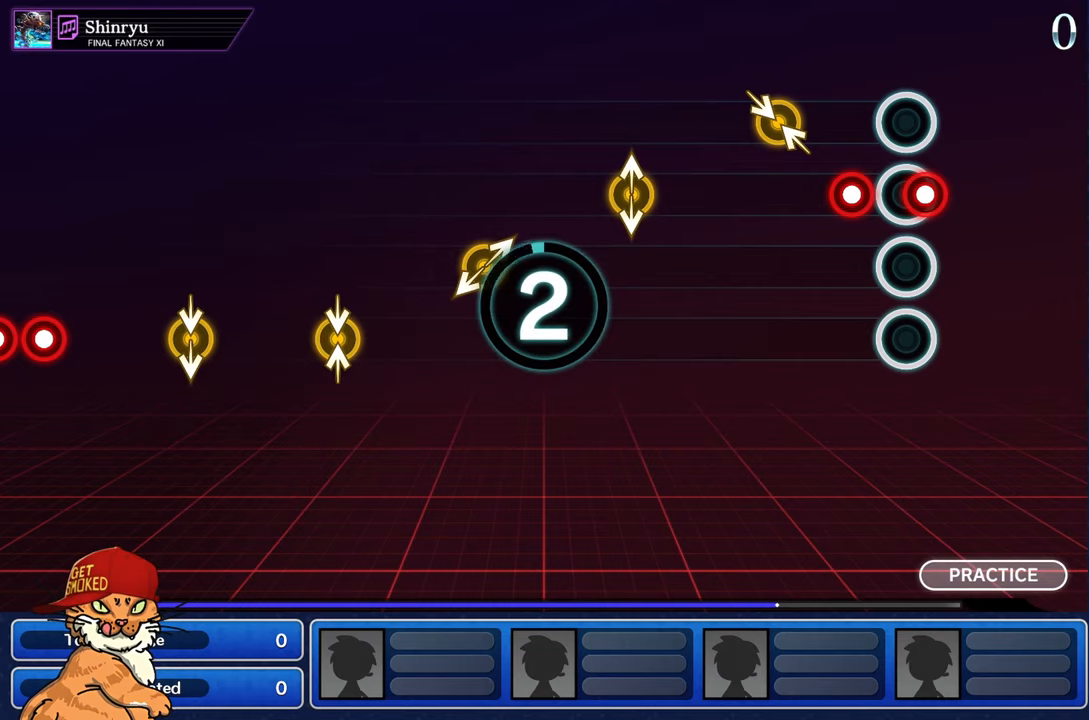
{"buttons": [], "left_stick": "center", "right_stick": "center", "events": []}
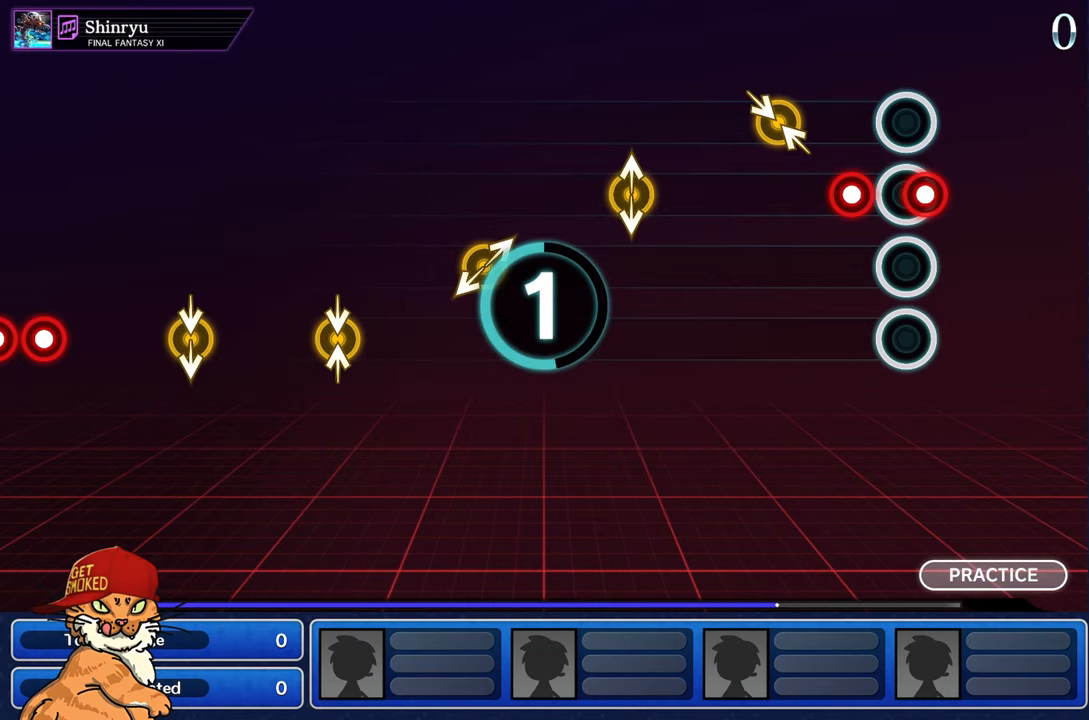
{"buttons": [], "left_stick": "center", "right_stick": "center", "events": []}
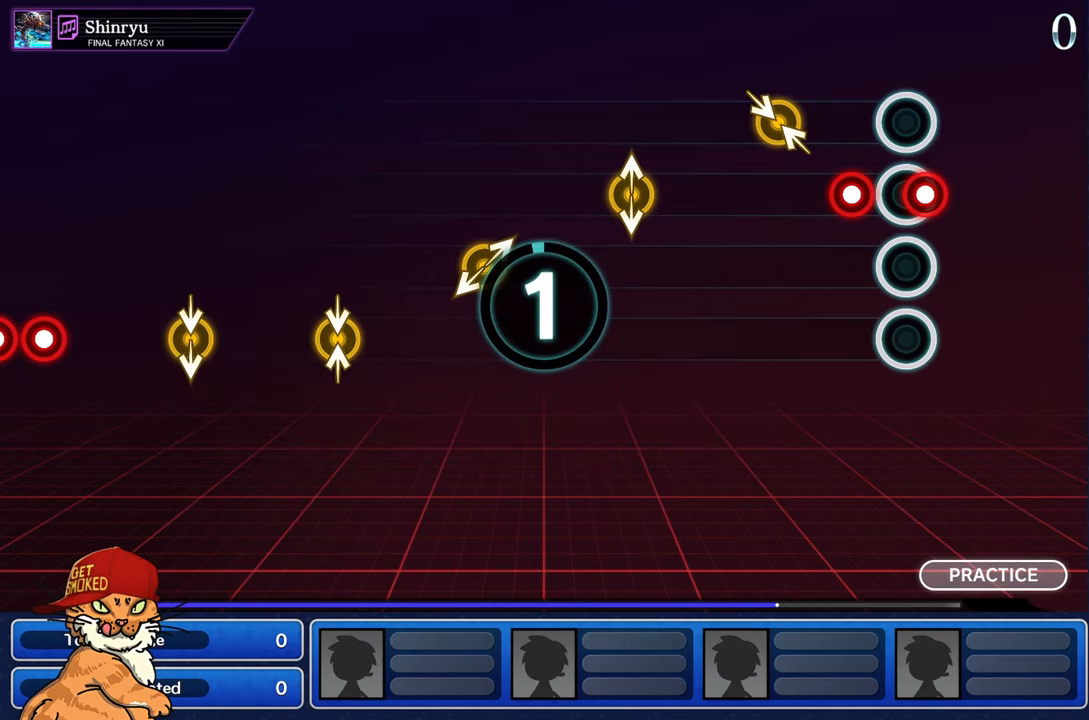
{"buttons": [], "left_stick": "up-left", "right_stick": "center", "events": [[133, "R1", "down"], [216, "R1", "up"], [300, "R1", "down"], [383, "R1", "up"], [450, "left_stick", "up-left"]]}
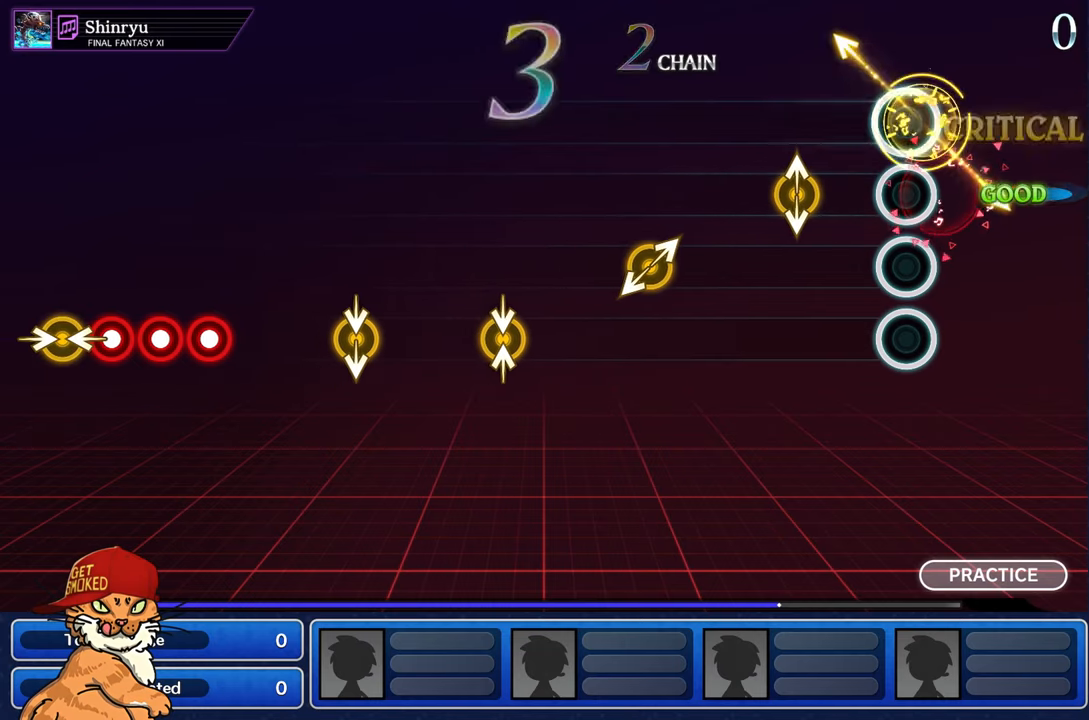
{"buttons": [], "left_stick": "center", "right_stick": "center", "events": [[100, "left_stick", "center"], [300, "right_stick", "up"], [466, "right_stick", "center"]]}
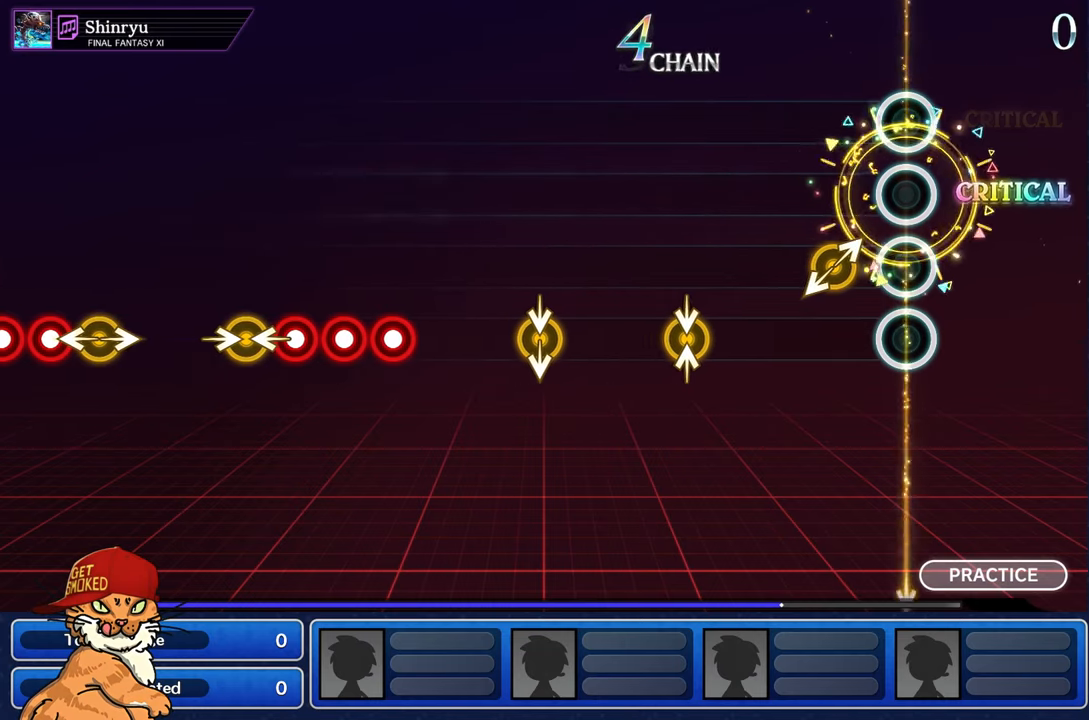
{"buttons": [], "left_stick": "center", "right_stick": "center", "events": [[216, "right_stick", "up-right"], [383, "right_stick", "center"]]}
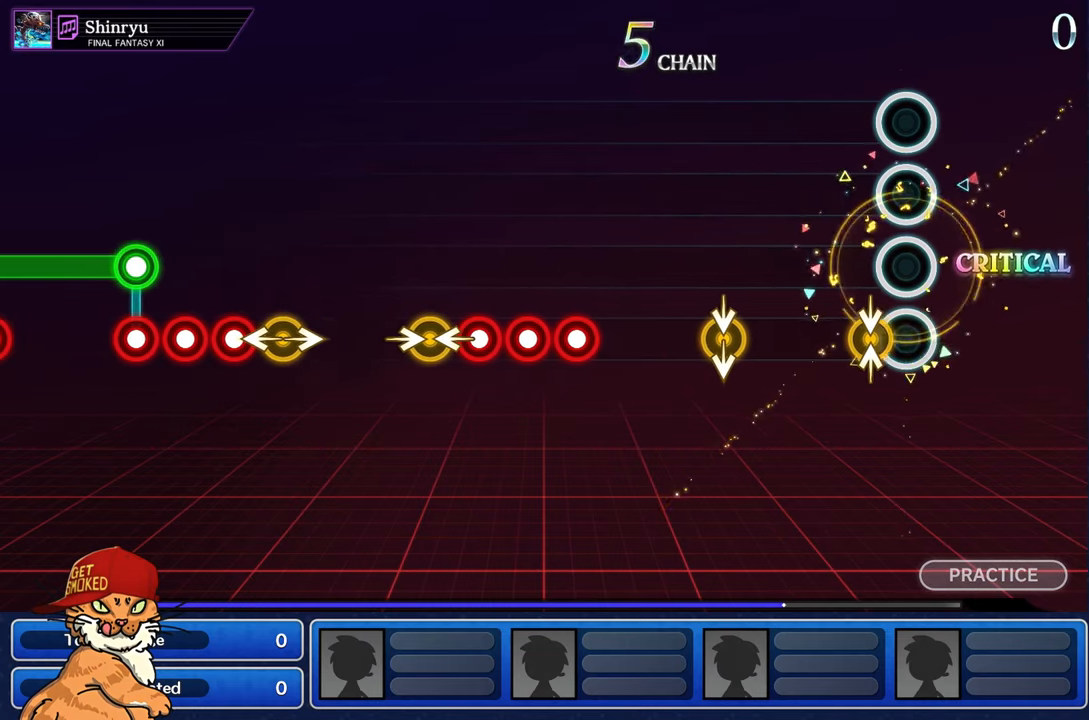
{"buttons": [], "left_stick": "center", "right_stick": "center", "events": [[116, "left_stick", "up-left"], [283, "left_stick", "center"]]}
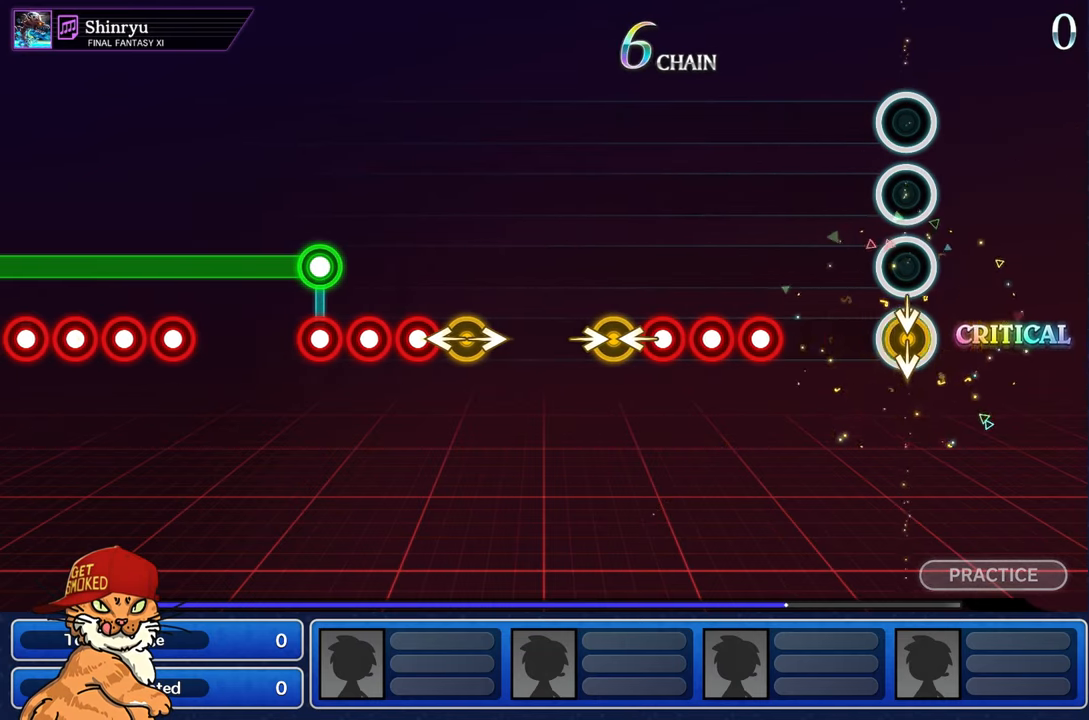
{"buttons": [], "left_stick": "center", "right_stick": "center", "events": [[383, "R1", "down"], [466, "R1", "up"]]}
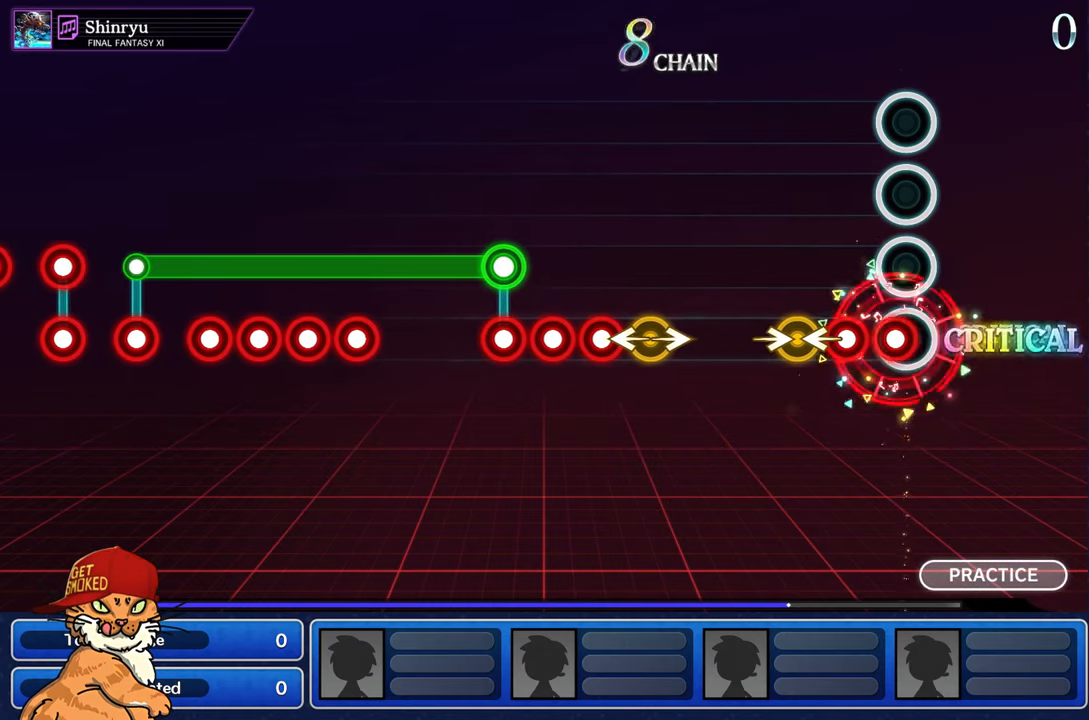
{"buttons": [], "left_stick": "center", "right_stick": "center", "events": [[50, "R1", "down"], [116, "R1", "up"], [183, "R1", "down"], [300, "R1", "up"], [316, "right_stick", "right"], [333, "left_stick", "left"], [450, "left_stick", "center"], [450, "right_stick", "center"]]}
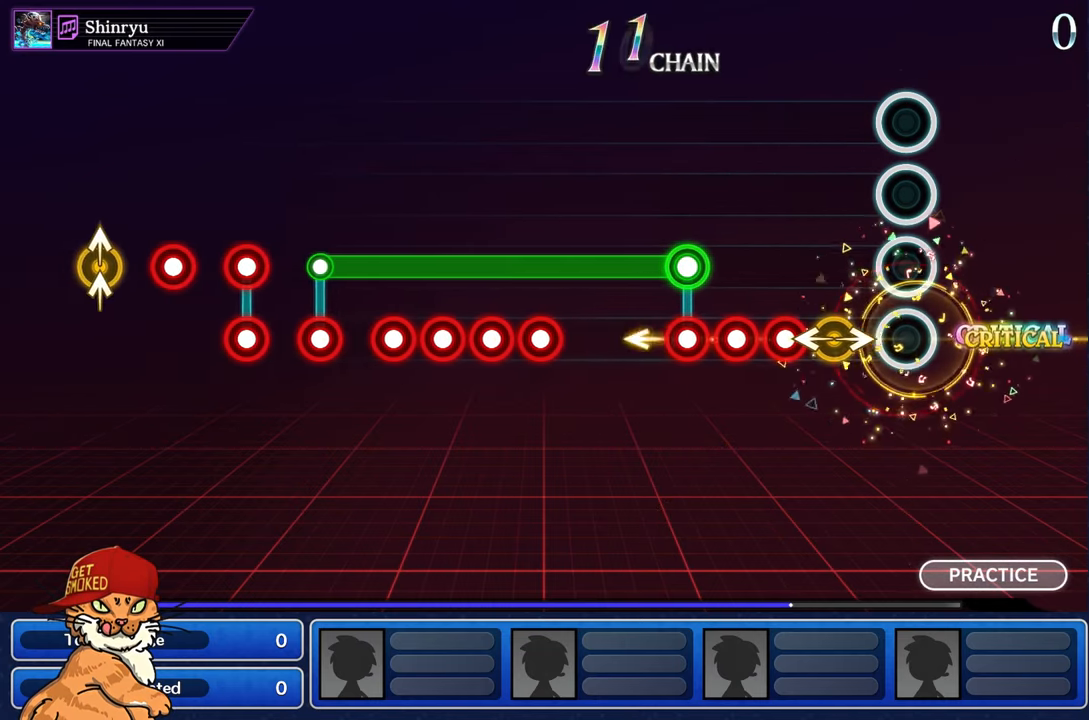
{"buttons": [], "left_stick": "center", "right_stick": "center"}
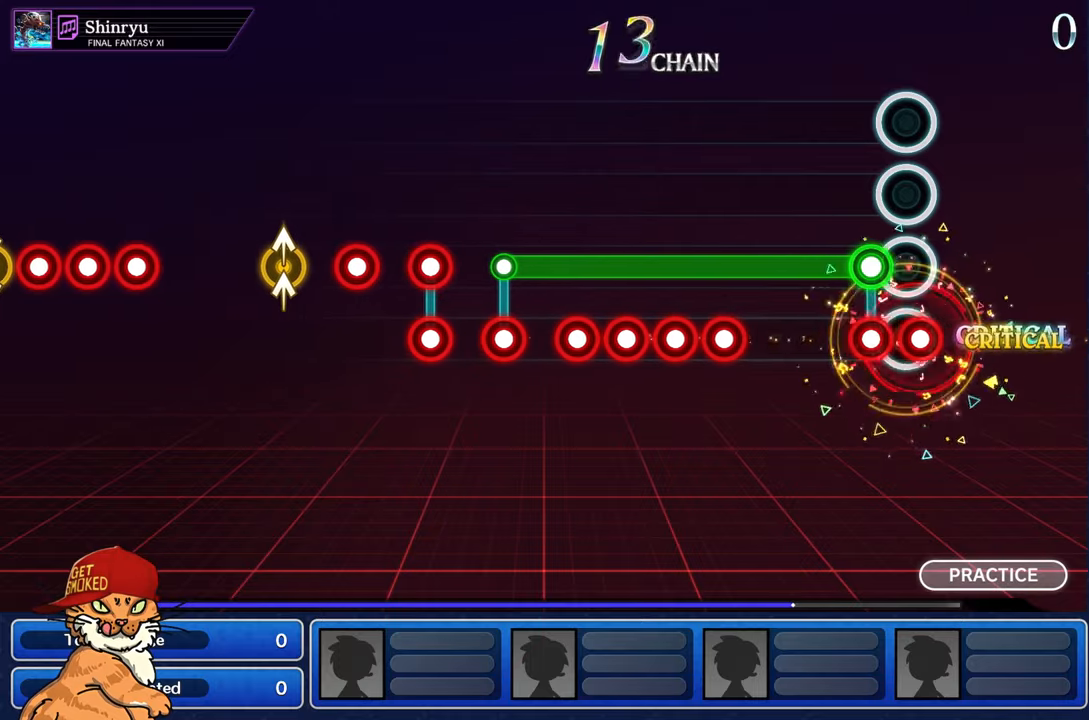
{"buttons": ["L1"], "left_stick": "center", "right_stick": "center", "events": [[17, "R1", "down"], [83, "R1", "up"], [150, "R1", "down"], [183, "L1", "down"], [267, "R1", "up"]]}
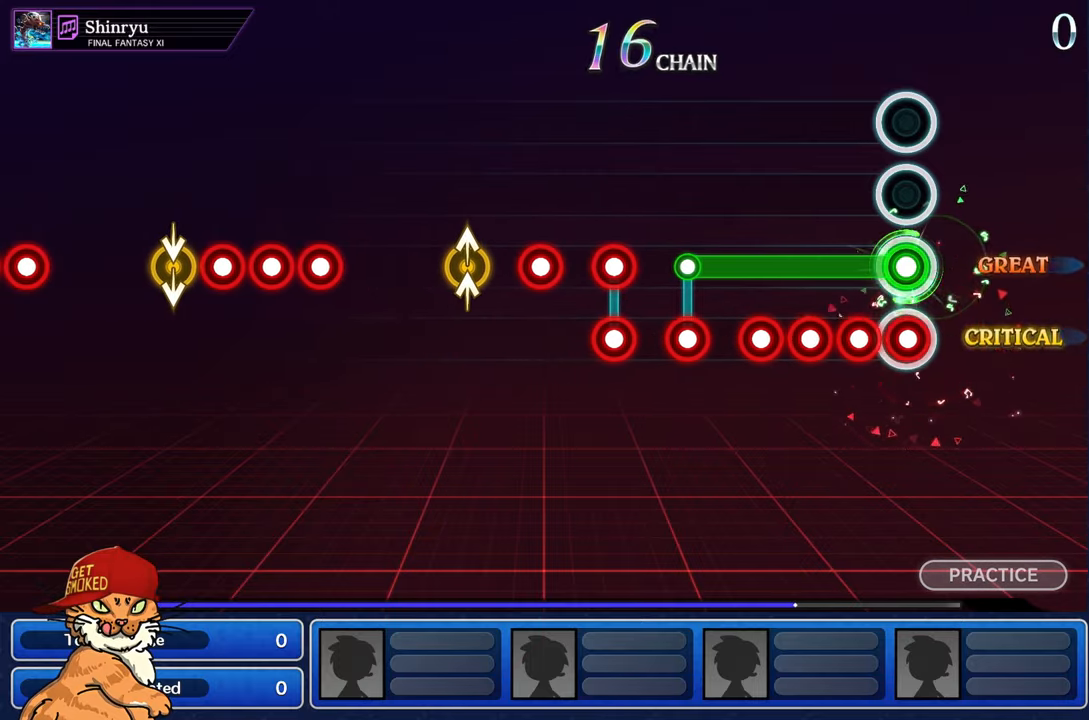
{"buttons": ["L1", "R1"], "left_stick": "center", "right_stick": "center", "events": [[17, "R1", "down"], [83, "R1", "up"], [150, "R1", "down"], [233, "R1", "up"], [300, "R1", "down"], [383, "R1", "up"], [467, "R1", "down"]]}
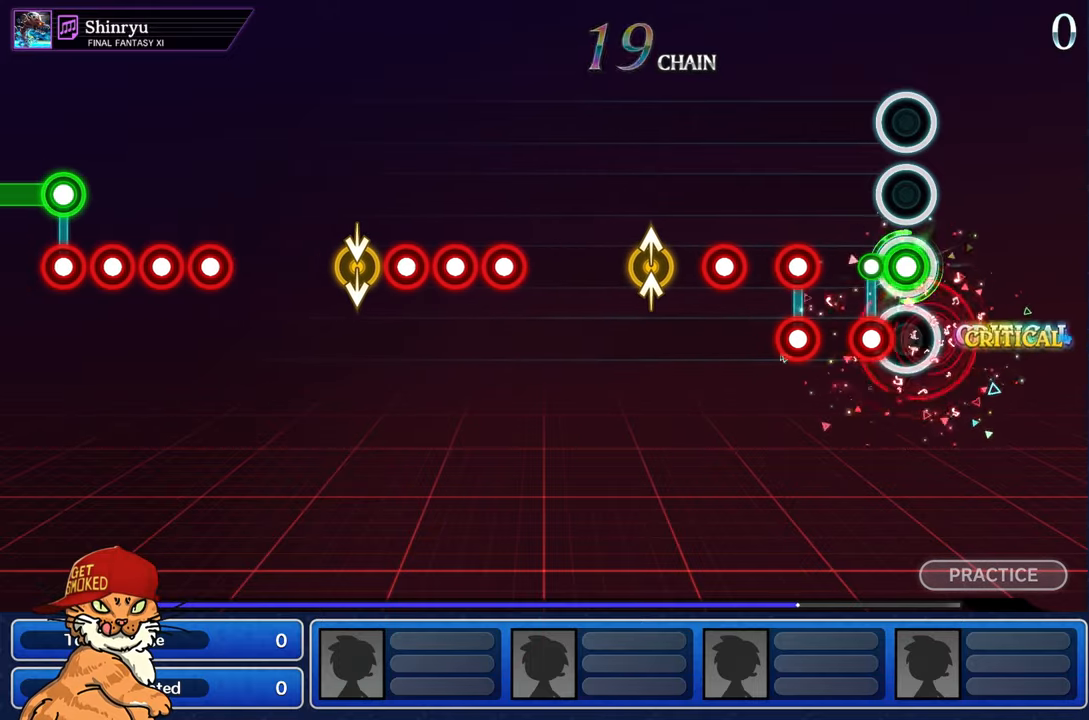
{"buttons": [], "left_stick": "center", "right_stick": "center", "events": [[33, "R1", "up"], [83, "L1", "up"], [167, "R1", "down"], [250, "R1", "up"], [350, "R1", "down"], [367, "L1", "down"], [450, "R1", "up"], [483, "L1", "up"]]}
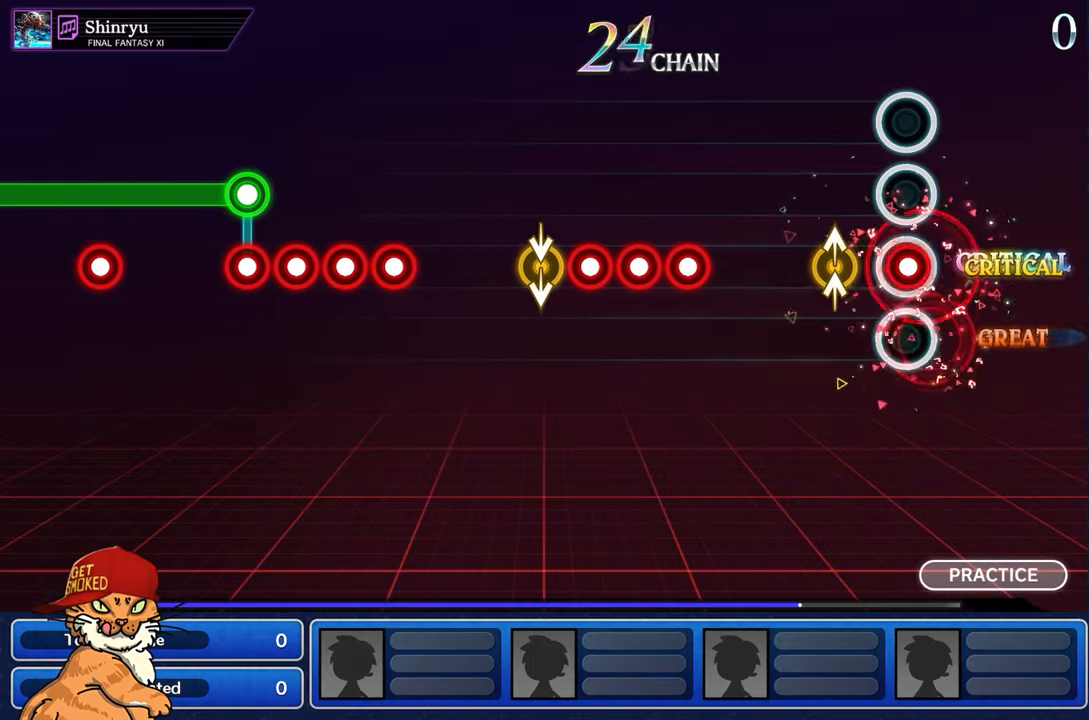
{"buttons": [], "left_stick": "center", "right_stick": "center", "events": [[50, "R1", "down"], [150, "R1", "up"], [200, "left_stick", "up"], [200, "right_stick", "up"], [333, "right_stick", "center"], [350, "left_stick", "center"]]}
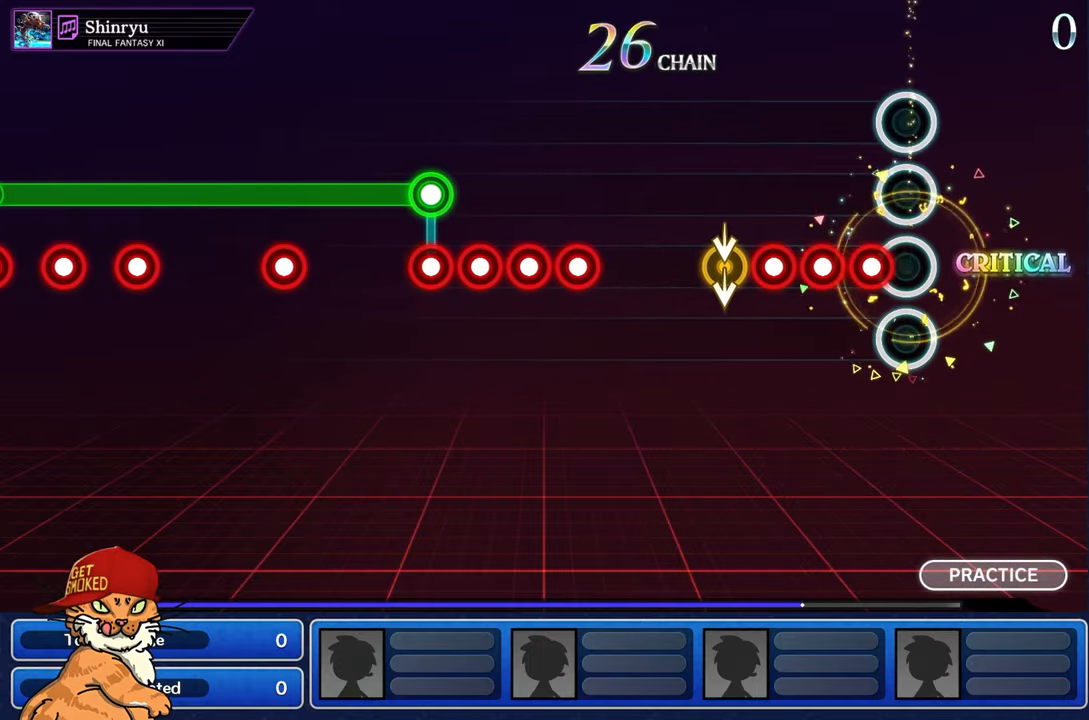
{"buttons": [], "left_stick": "center", "right_stick": "center", "events": [[100, "R1", "down"], [167, "R1", "up"], [250, "R1", "down"], [300, "R1", "up"], [383, "R1", "down"], [467, "R1", "up"]]}
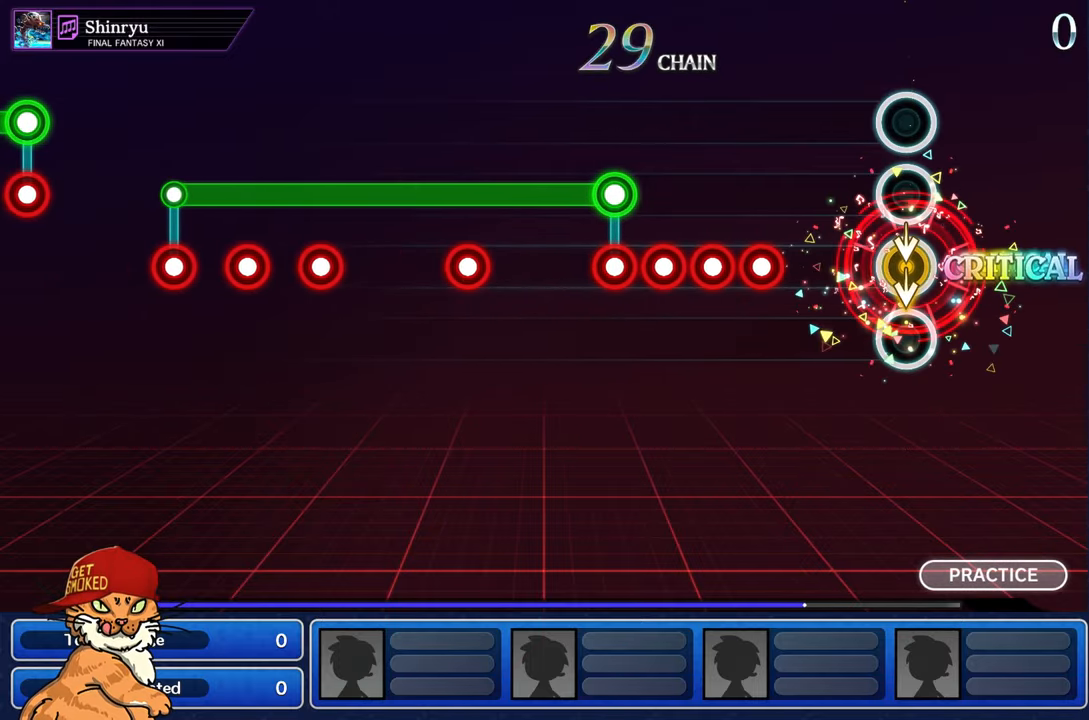
{"buttons": [], "left_stick": "center", "right_stick": "center", "events": [[400, "R1", "down"], [467, "R1", "up"]]}
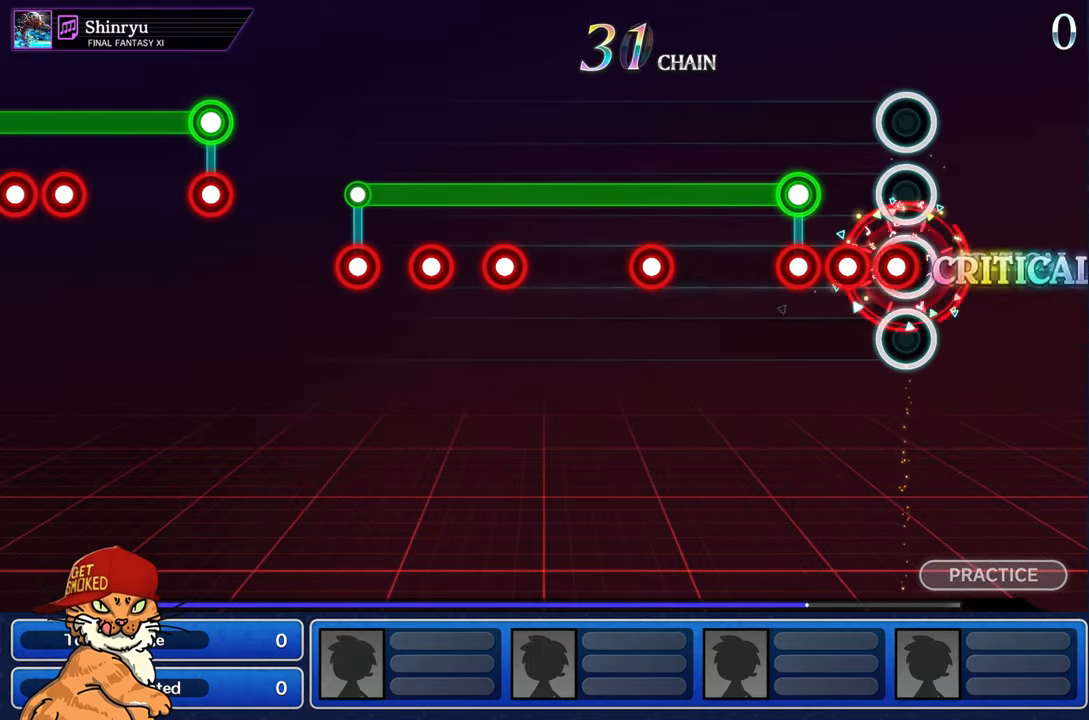
{"buttons": ["L1"], "left_stick": "center", "right_stick": "center", "events": [[50, "R1", "down"], [117, "R1", "up"], [183, "R1", "down"], [267, "R1", "up"], [333, "L1", "down"], [333, "R1", "down"], [433, "R1", "up"]]}
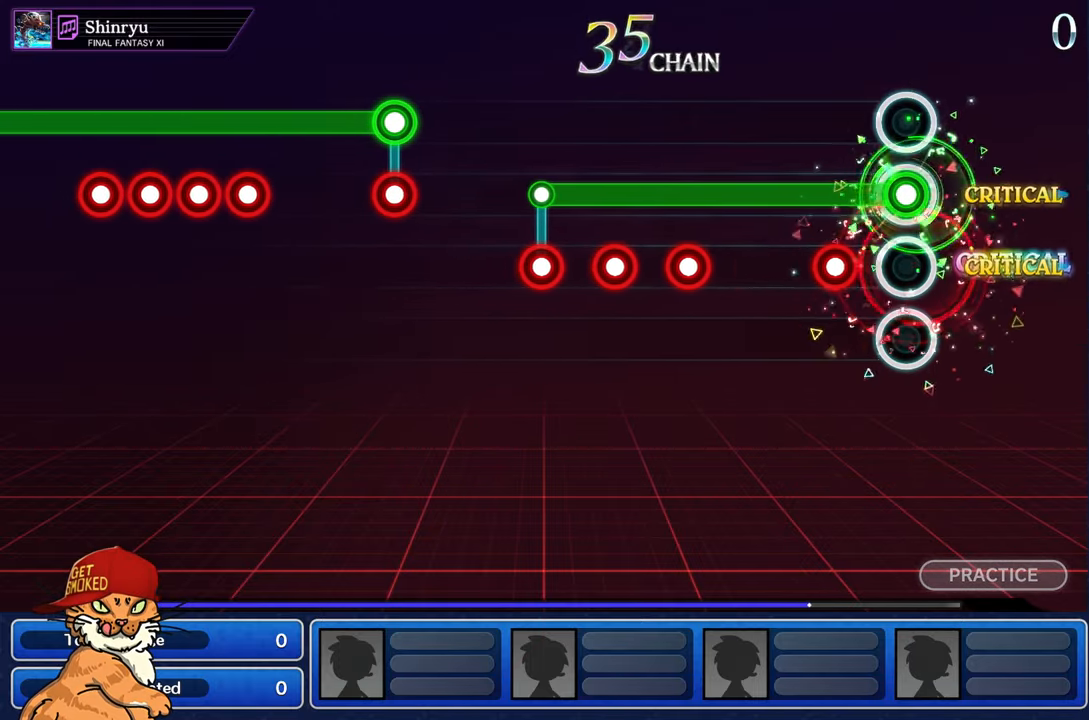
{"buttons": ["L1"], "left_stick": "center", "right_stick": "center", "events": [[200, "R1", "down"], [300, "R1", "up"]]}